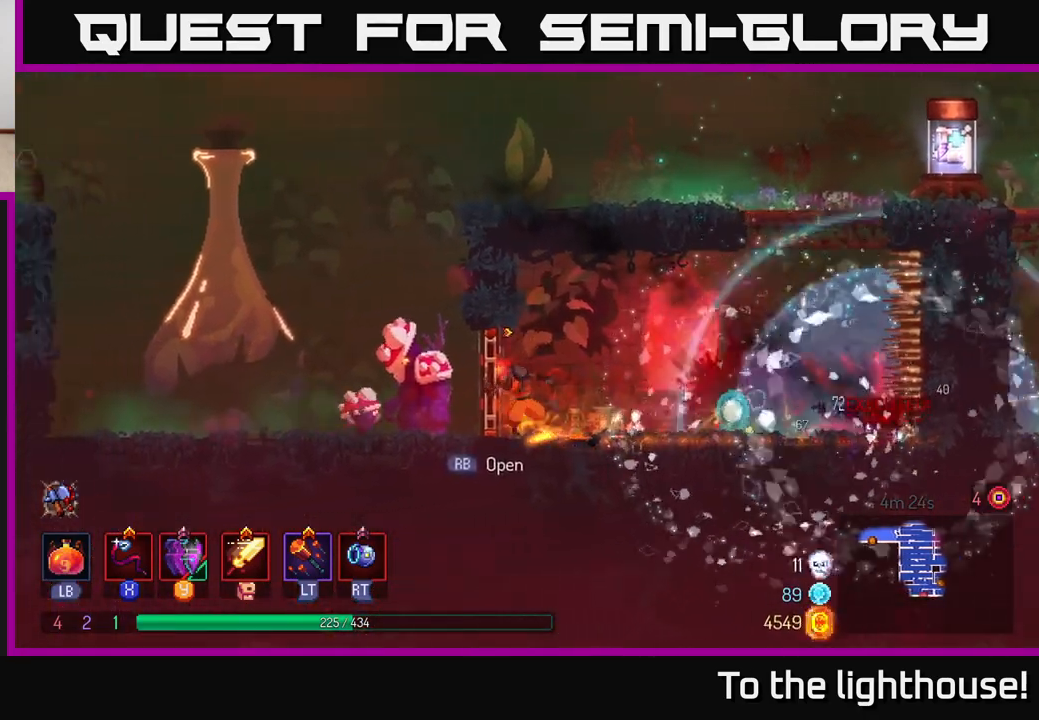
Gameplay with a controller (Xbox layout); each line is a JSON object with the inputs held at the frame after it. "events" lists button and stick changes between this image and that frame as [ms after this image, input, new state], when the widget could be followed in between.
{"buttons": [], "left_stick": "right", "right_stick": "center", "events": [[100, "B", "down"], [167, "B", "up"], [217, "B", "down"], [283, "B", "up"], [400, "X", "down"], [467, "X", "up"], [500, "left_stick", "right"]]}
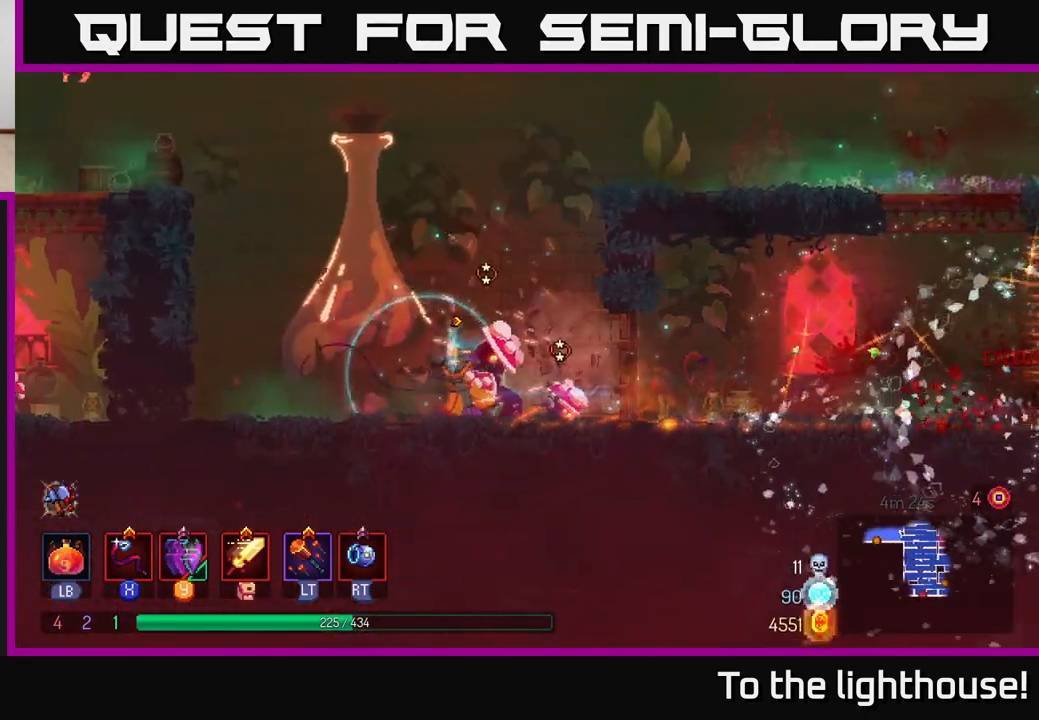
{"buttons": [], "left_stick": "down-right", "right_stick": "center", "events": [[67, "X", "down"], [133, "X", "up"], [217, "X", "down"], [250, "left_stick", "down-right"], [300, "X", "up"], [383, "X", "down"], [483, "X", "up"]]}
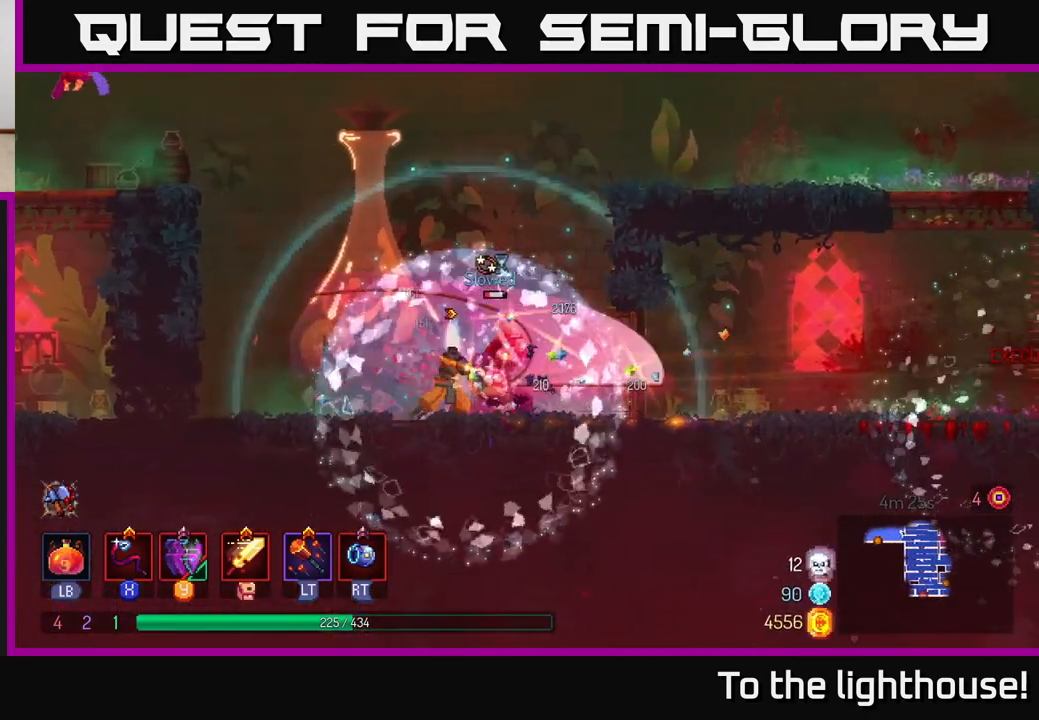
{"buttons": [], "left_stick": "right", "right_stick": "center", "events": [[50, "X", "down"], [167, "X", "up"], [167, "left_stick", "down"], [233, "X", "down"], [300, "left_stick", "right"], [350, "X", "up"]]}
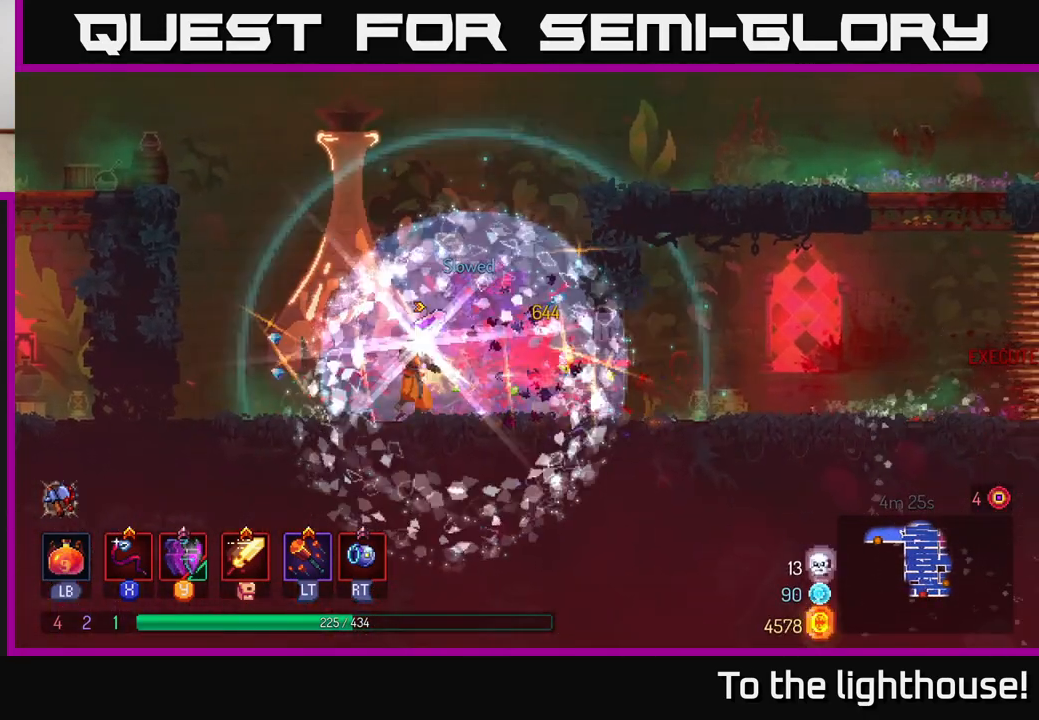
{"buttons": [], "left_stick": "right", "right_stick": "center", "events": [[233, "B", "down"], [367, "B", "up"]]}
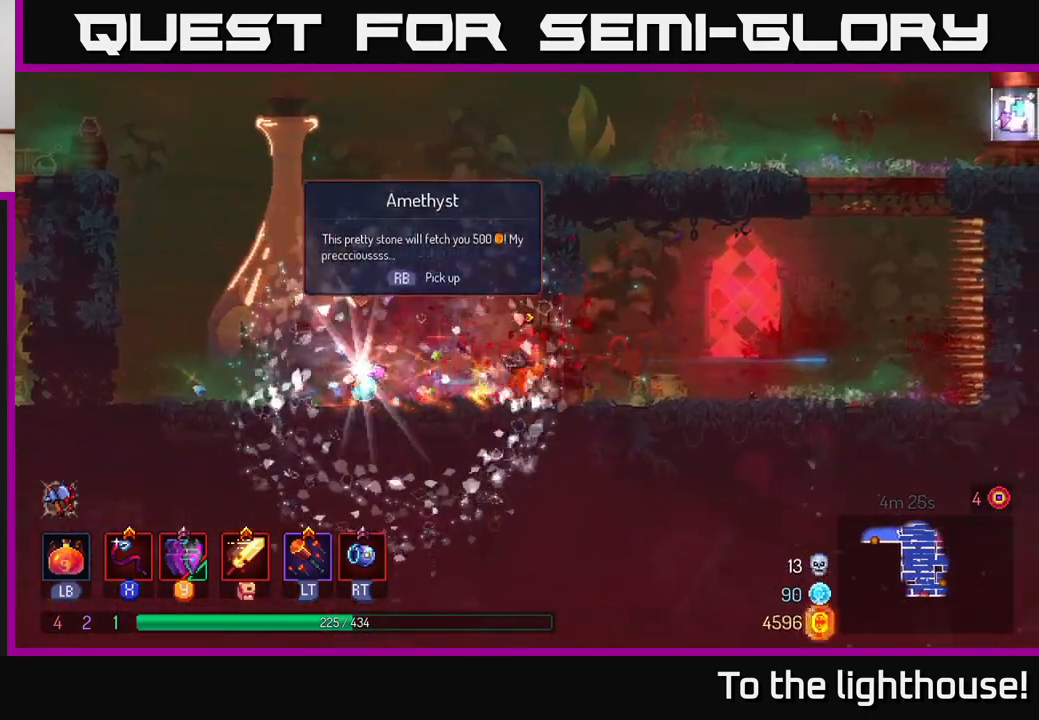
{"buttons": [], "left_stick": "left", "right_stick": "center", "events": [[67, "left_stick", "left"]]}
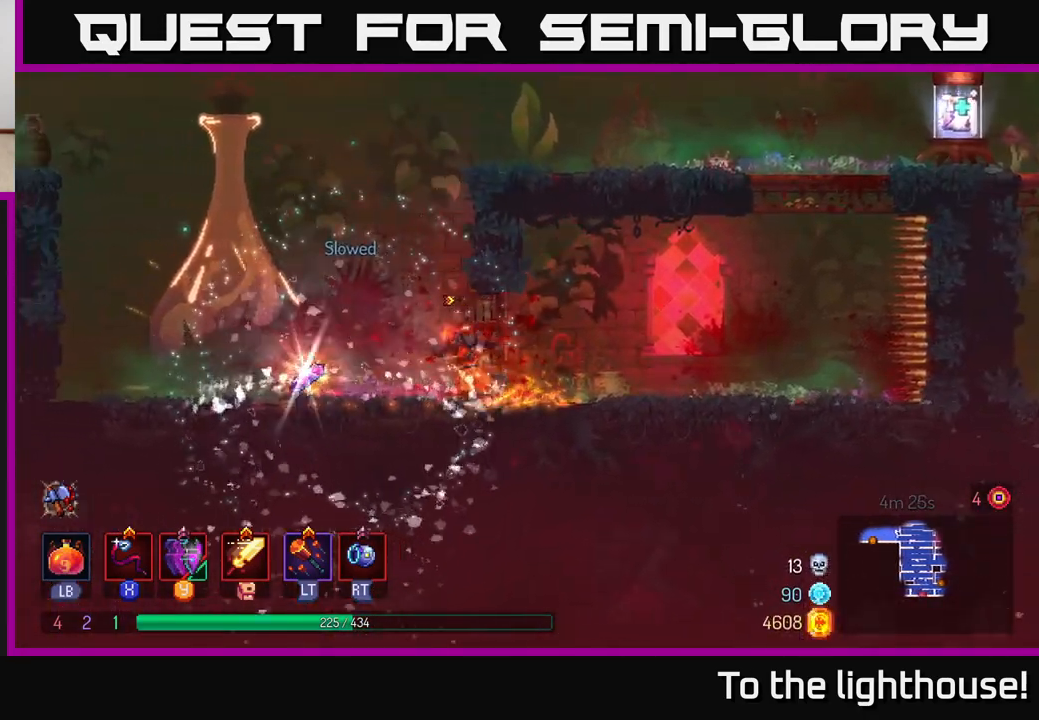
{"buttons": ["A"], "left_stick": "right", "right_stick": "center", "events": [[150, "R1", "down"], [267, "R1", "up"], [333, "A", "down"], [333, "left_stick", "right"], [417, "A", "up"], [500, "A", "down"]]}
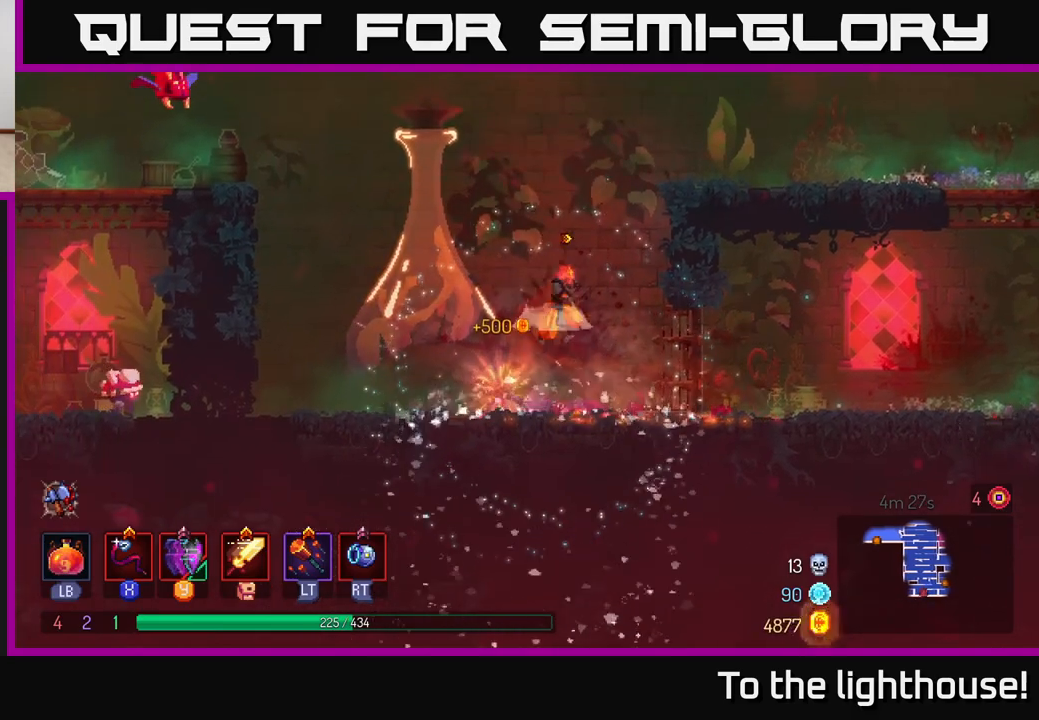
{"buttons": [], "left_stick": "left", "right_stick": "center", "events": [[100, "A", "up"], [200, "A", "down"], [300, "A", "up"], [467, "left_stick", "left"]]}
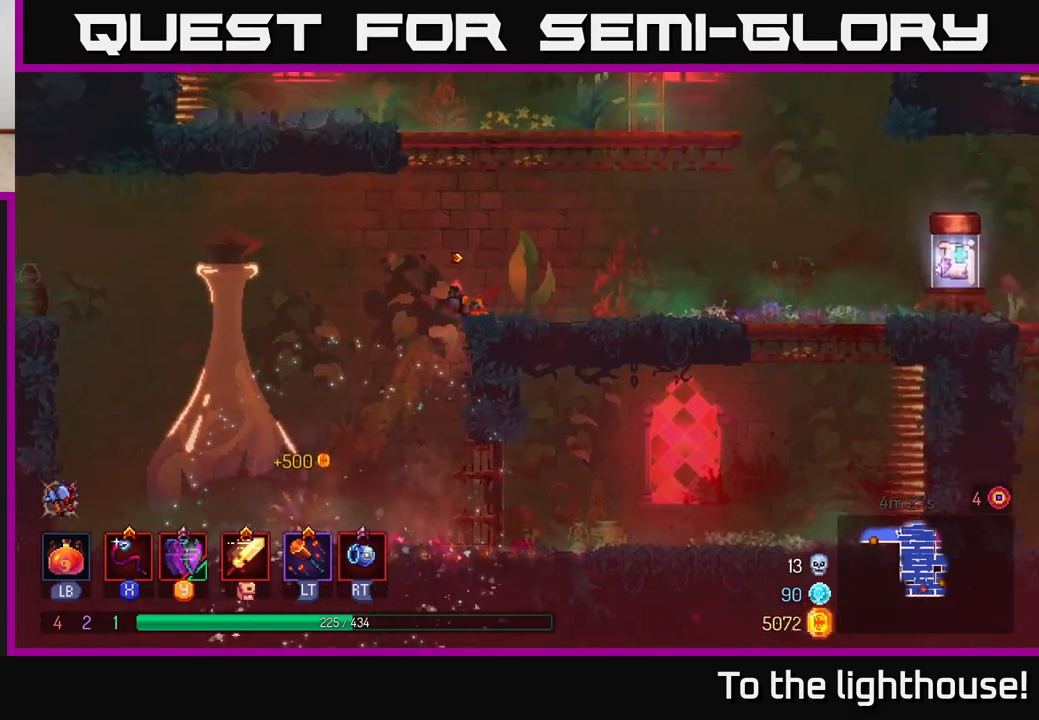
{"buttons": [], "left_stick": "left", "right_stick": "center", "events": [[50, "A", "down"], [167, "A", "up"], [367, "A", "down"], [433, "R2", "down"], [450, "A", "up"], [500, "R2", "up"]]}
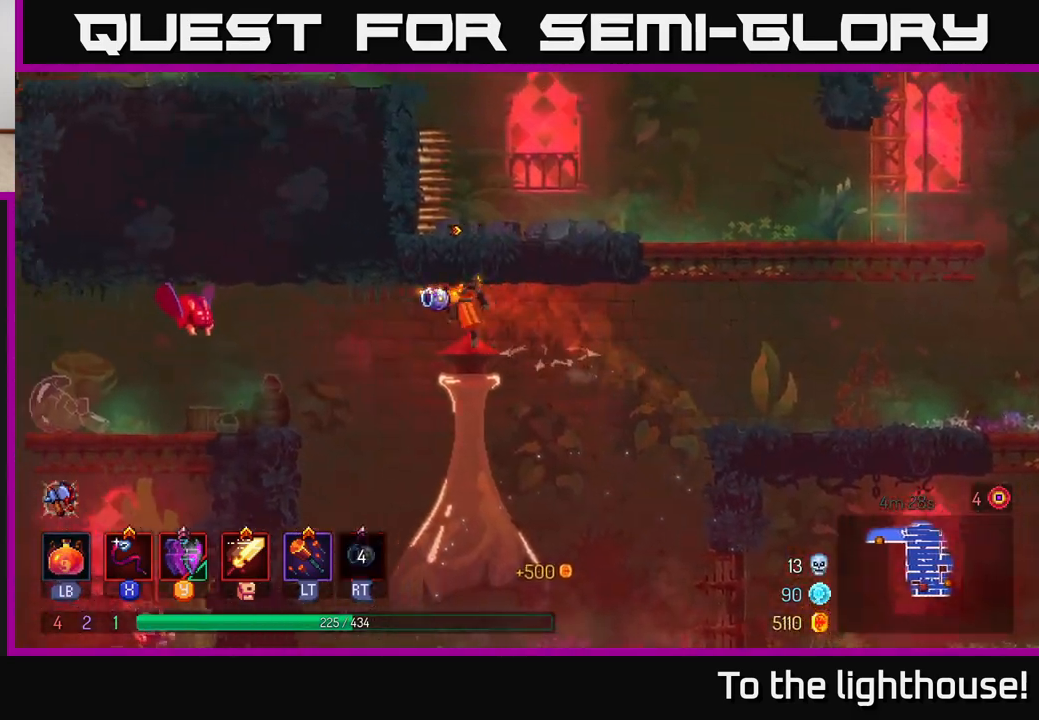
{"buttons": [], "left_stick": "right", "right_stick": "center", "events": [[33, "left_stick", "right"], [417, "A", "down"], [500, "A", "up"]]}
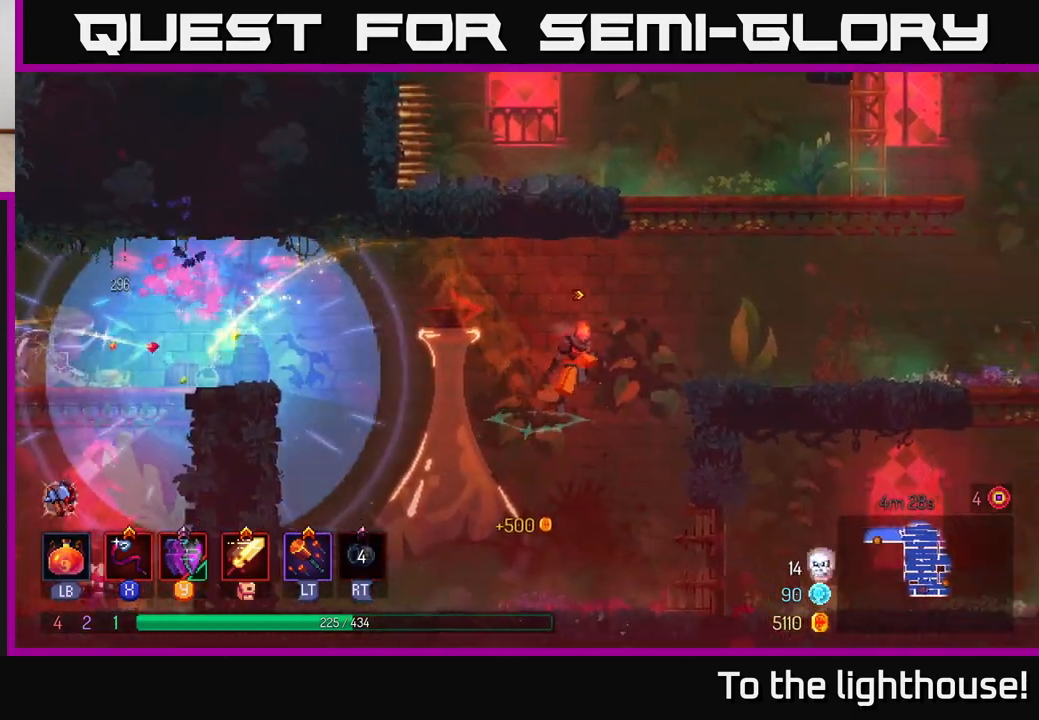
{"buttons": [], "left_stick": "right", "right_stick": "center", "events": [[117, "A", "down"], [217, "A", "up"]]}
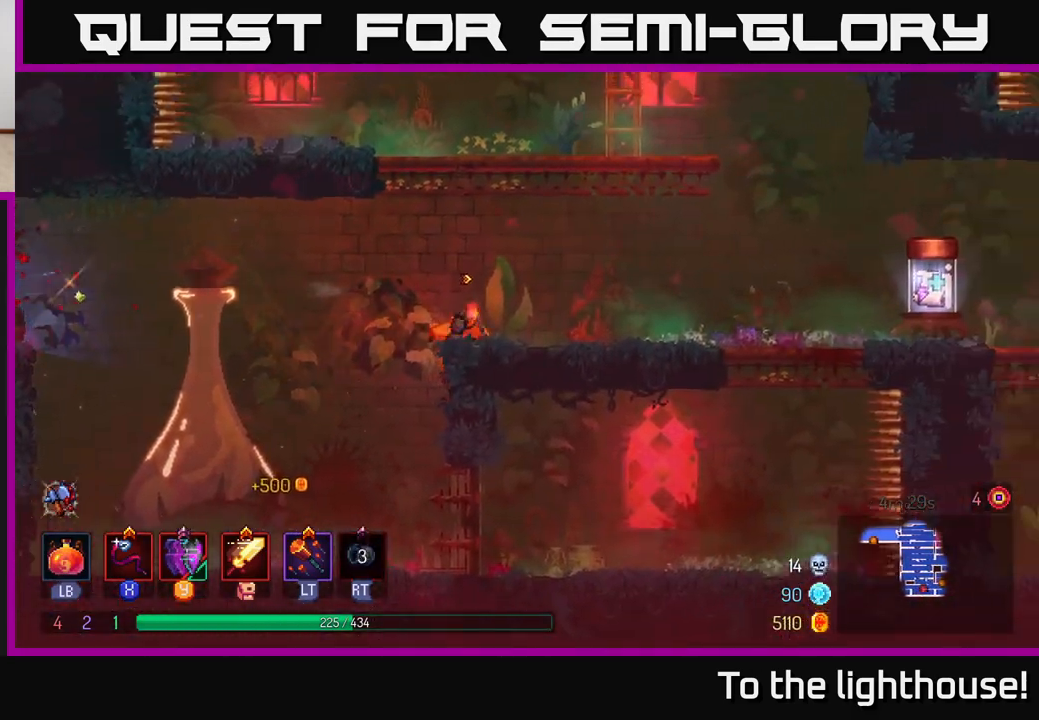
{"buttons": [], "left_stick": "right", "right_stick": "center", "events": [[83, "B", "down"], [217, "B", "up"]]}
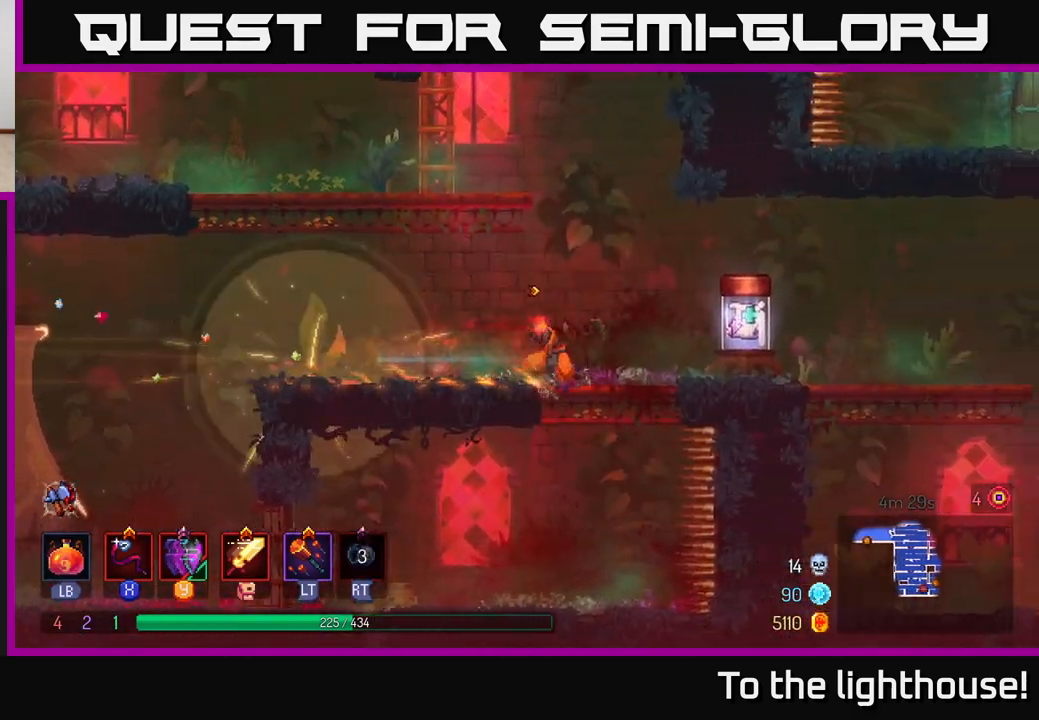
{"buttons": [], "left_stick": "center", "right_stick": "center", "events": [[300, "R1", "down"], [350, "R1", "up"], [367, "left_stick", "center"]]}
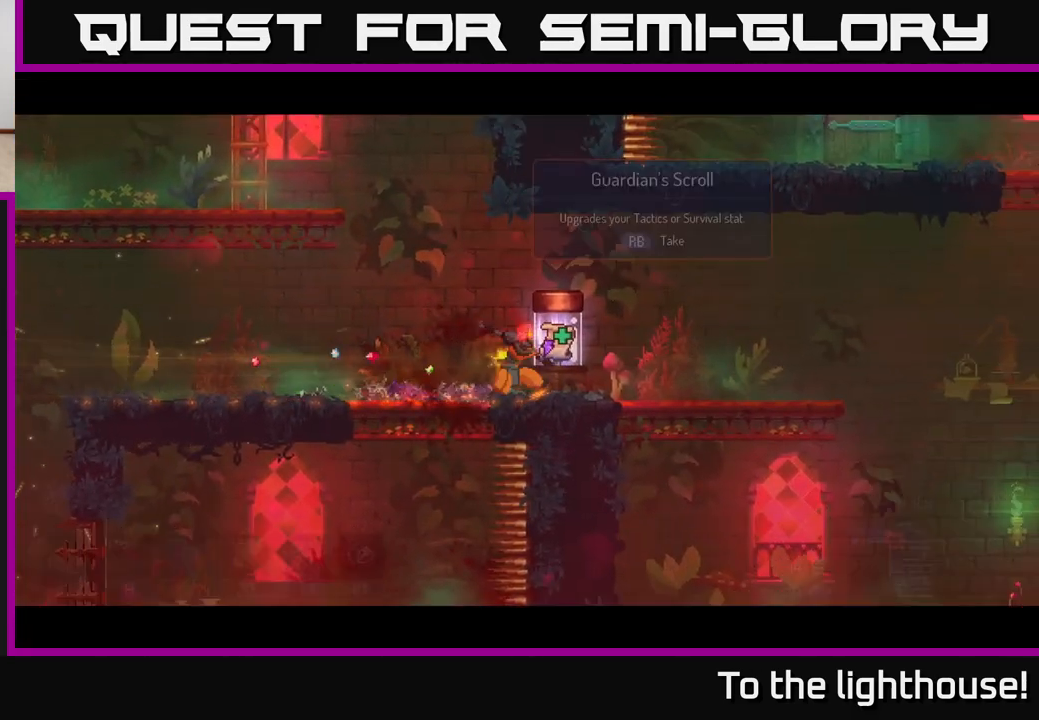
{"buttons": [], "left_stick": "center", "right_stick": "center", "events": []}
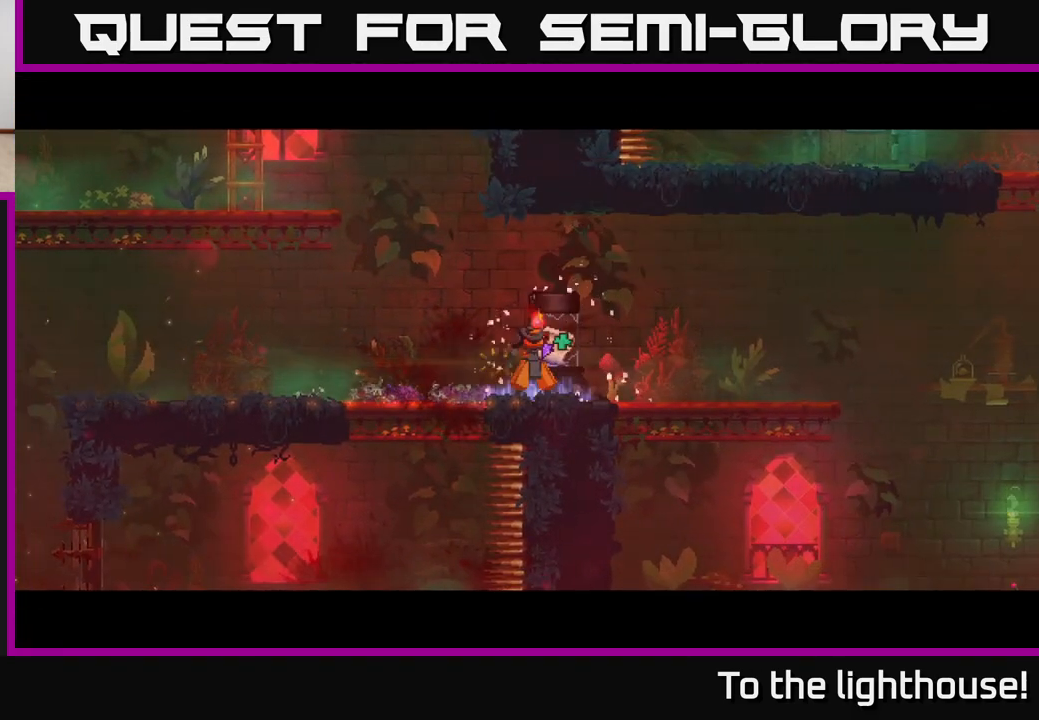
{"buttons": [], "left_stick": "center", "right_stick": "center", "events": []}
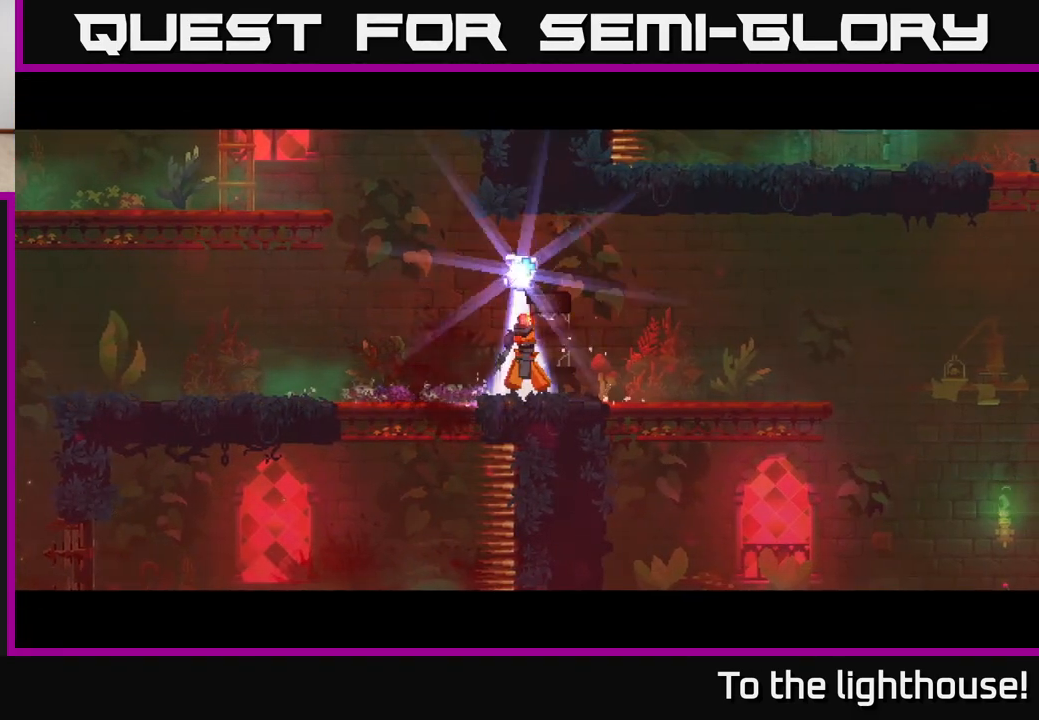
{"buttons": [], "left_stick": "center", "right_stick": "center", "events": []}
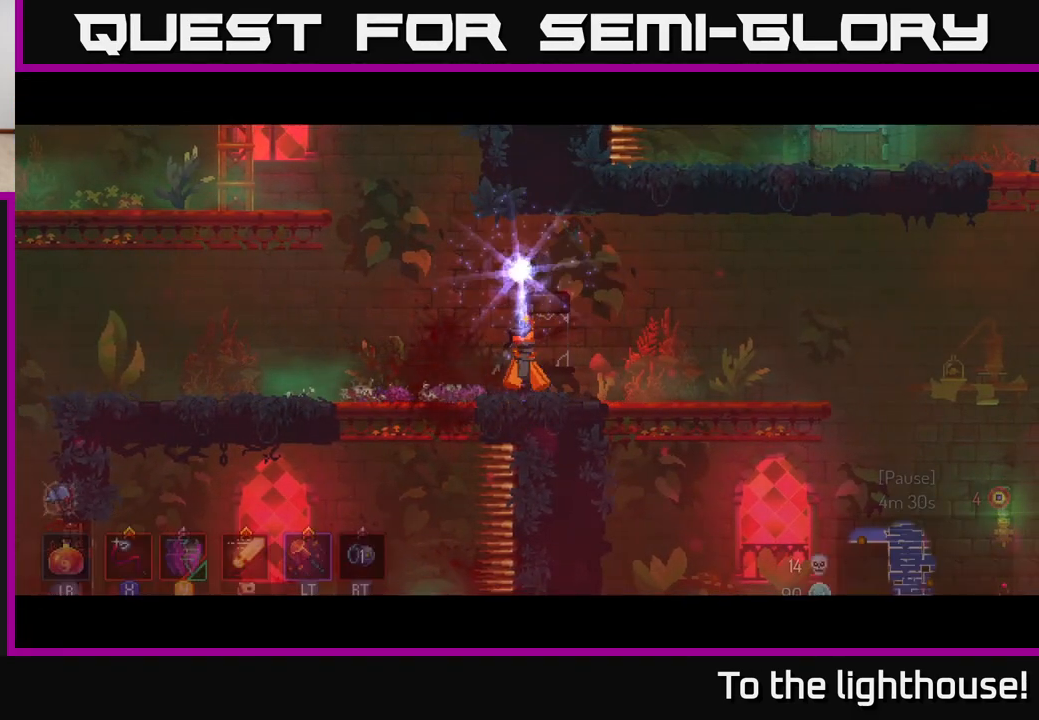
{"buttons": [], "left_stick": "center", "right_stick": "center", "events": []}
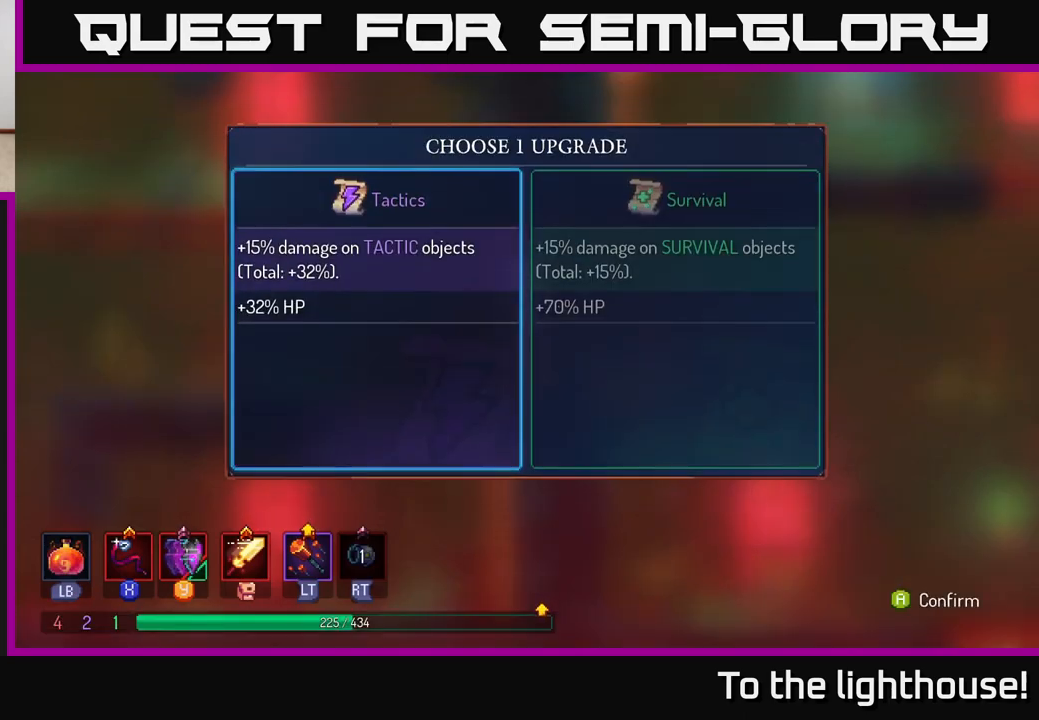
{"buttons": [], "left_stick": "center", "right_stick": "center", "events": [[50, "left_stick", "right"], [283, "left_stick", "center"]]}
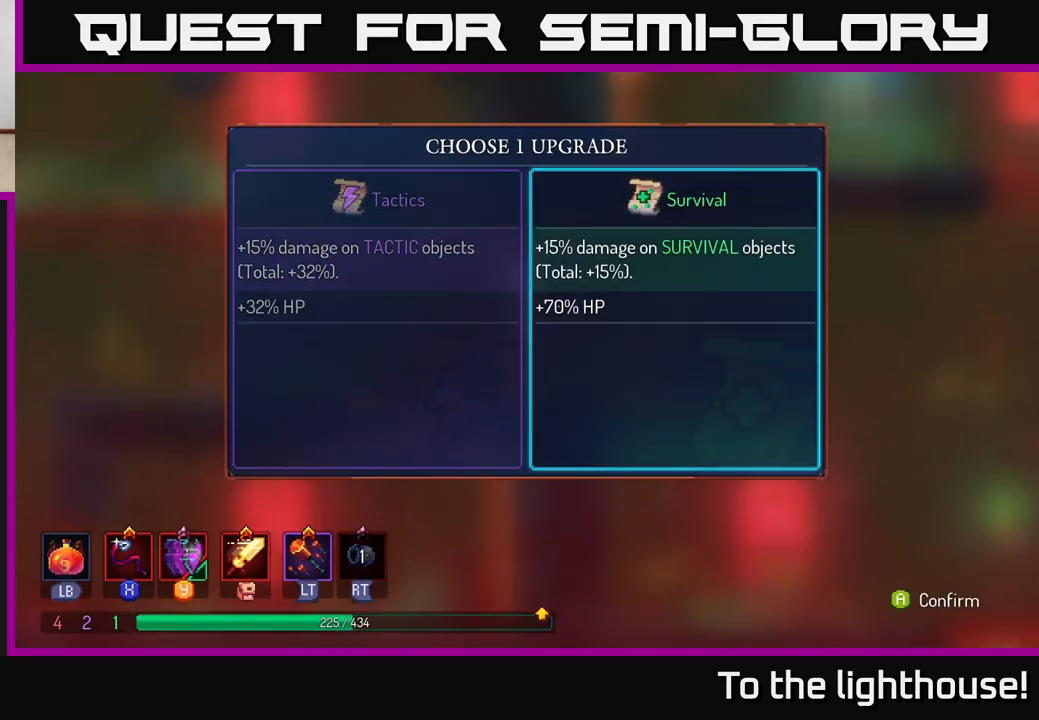
{"buttons": [], "left_stick": "left", "right_stick": "center", "events": [[300, "left_stick", "left"]]}
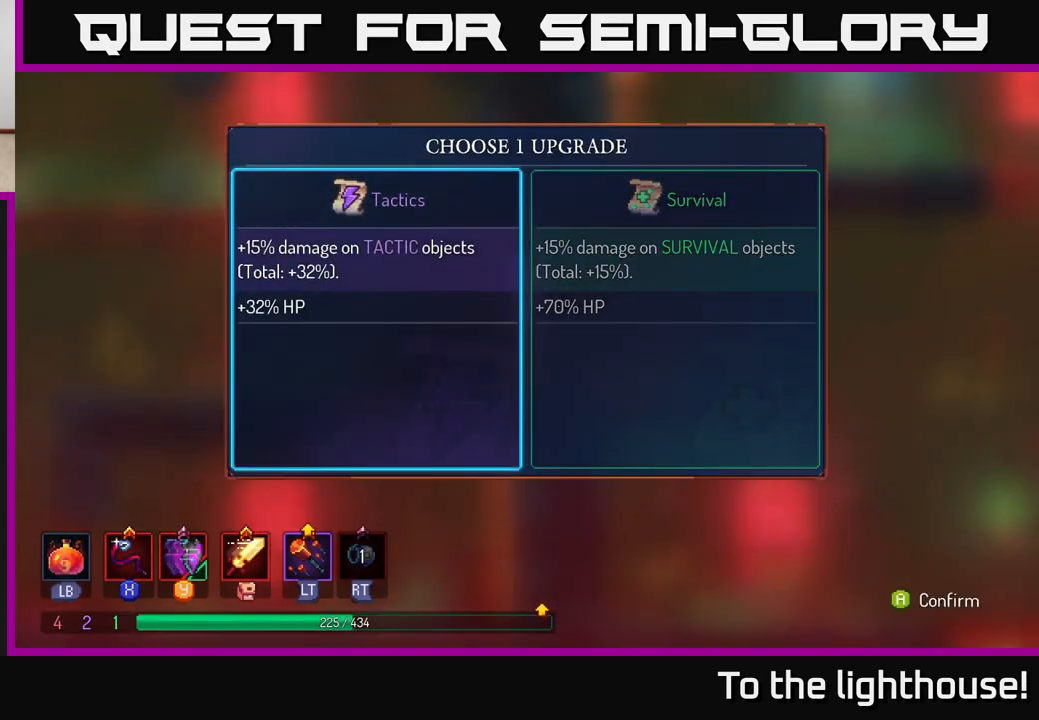
{"buttons": [], "left_stick": "left", "right_stick": "center", "events": [[17, "left_stick", "right"], [200, "A", "down"], [200, "left_stick", "center"], [283, "A", "up"], [367, "left_stick", "left"]]}
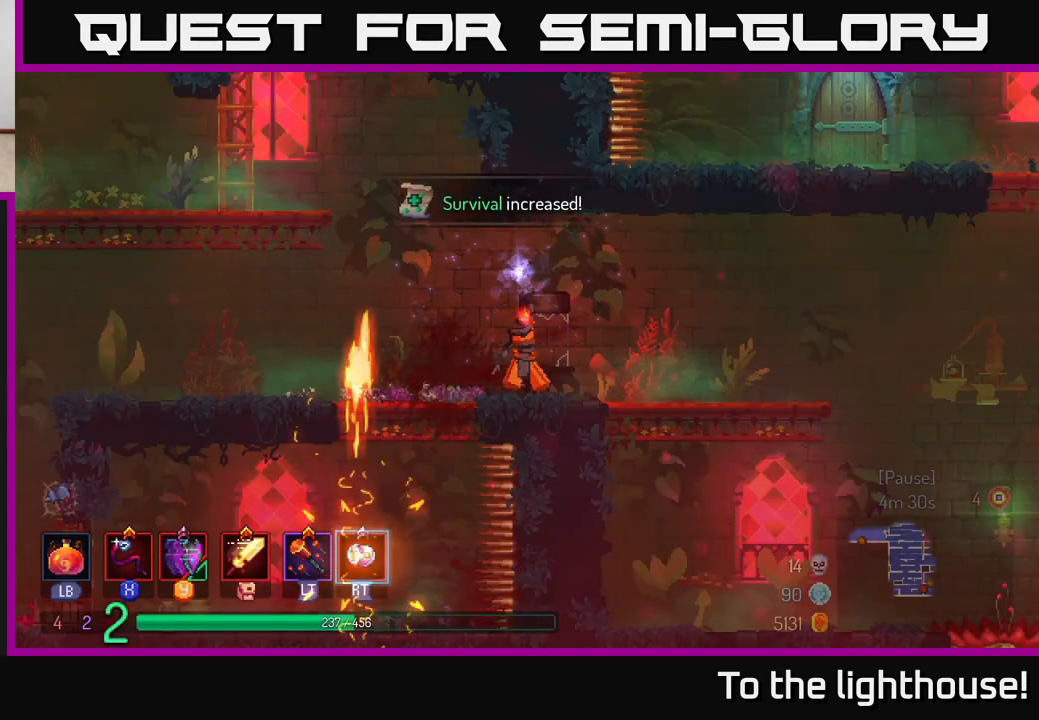
{"buttons": [], "left_stick": "left", "right_stick": "center", "events": [[217, "left_stick", "center"], [333, "left_stick", "left"]]}
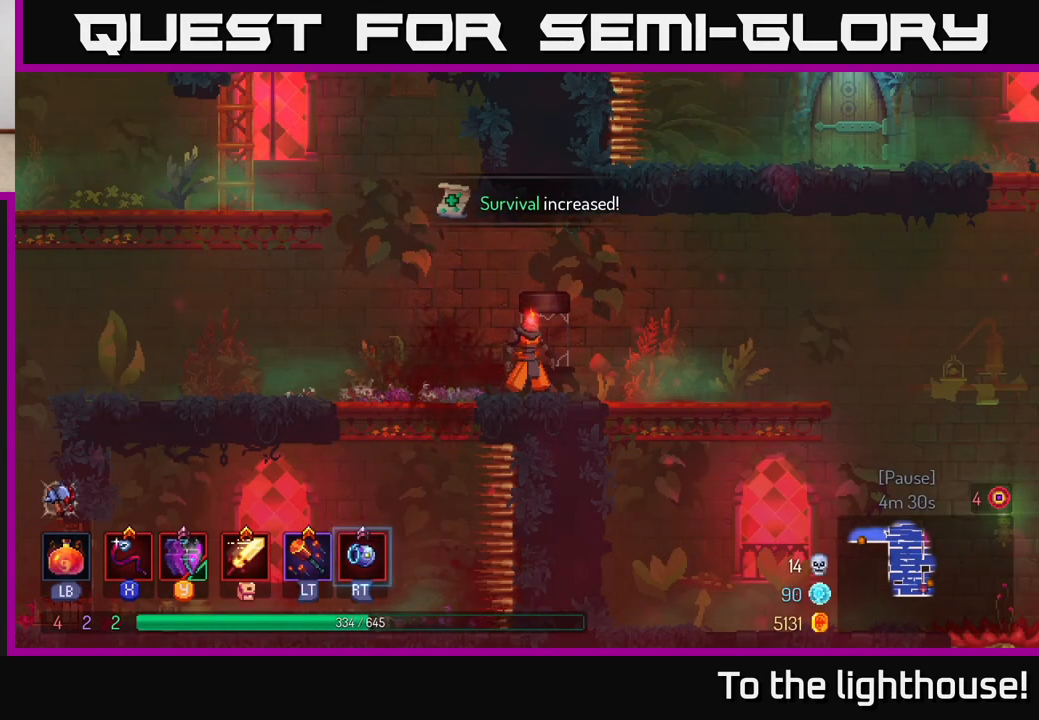
{"buttons": [], "left_stick": "left", "right_stick": "center", "events": [[233, "B", "down"], [433, "B", "up"]]}
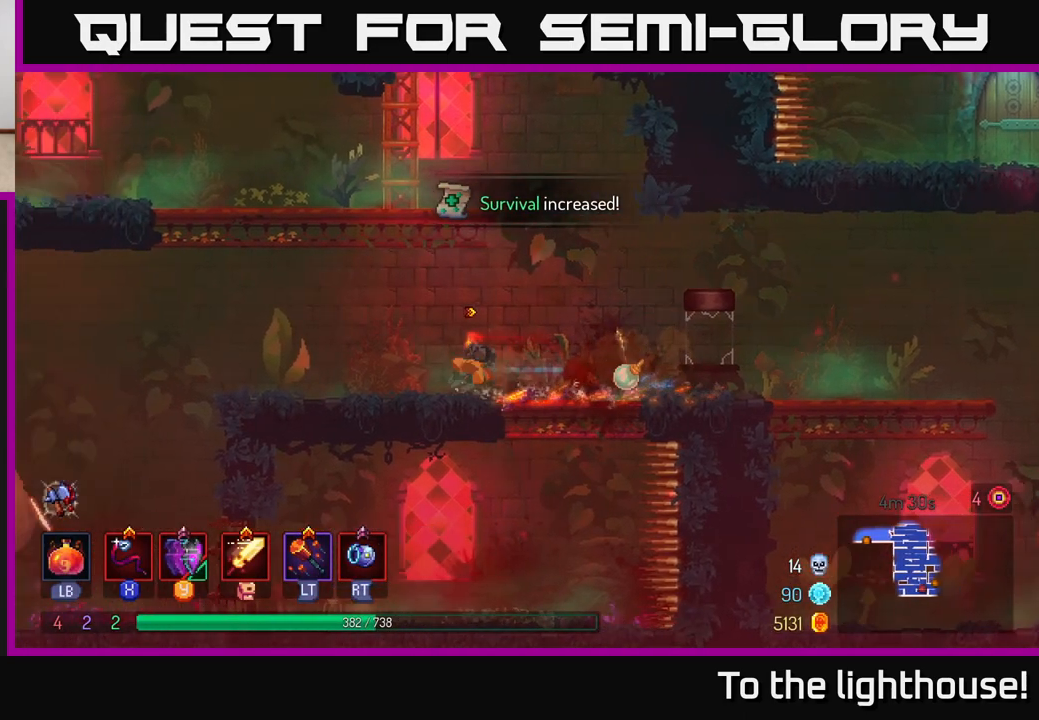
{"buttons": [], "left_stick": "left", "right_stick": "center", "events": [[333, "A", "down"], [383, "A", "up"]]}
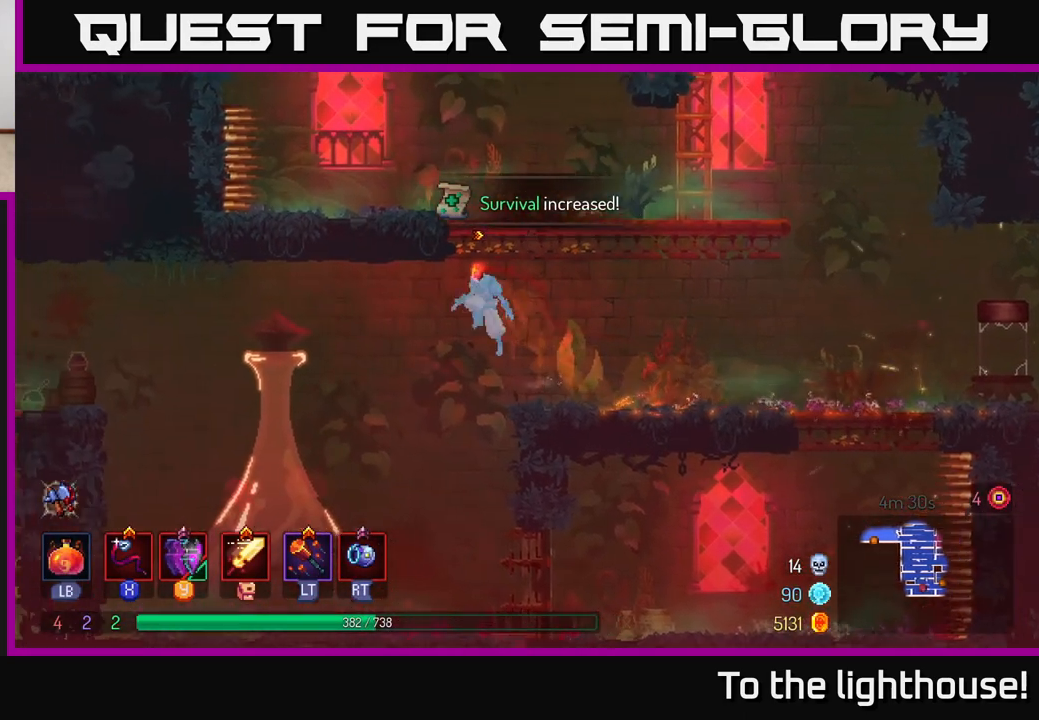
{"buttons": ["A"], "left_stick": "left", "right_stick": "center", "events": [[333, "A", "down"]]}
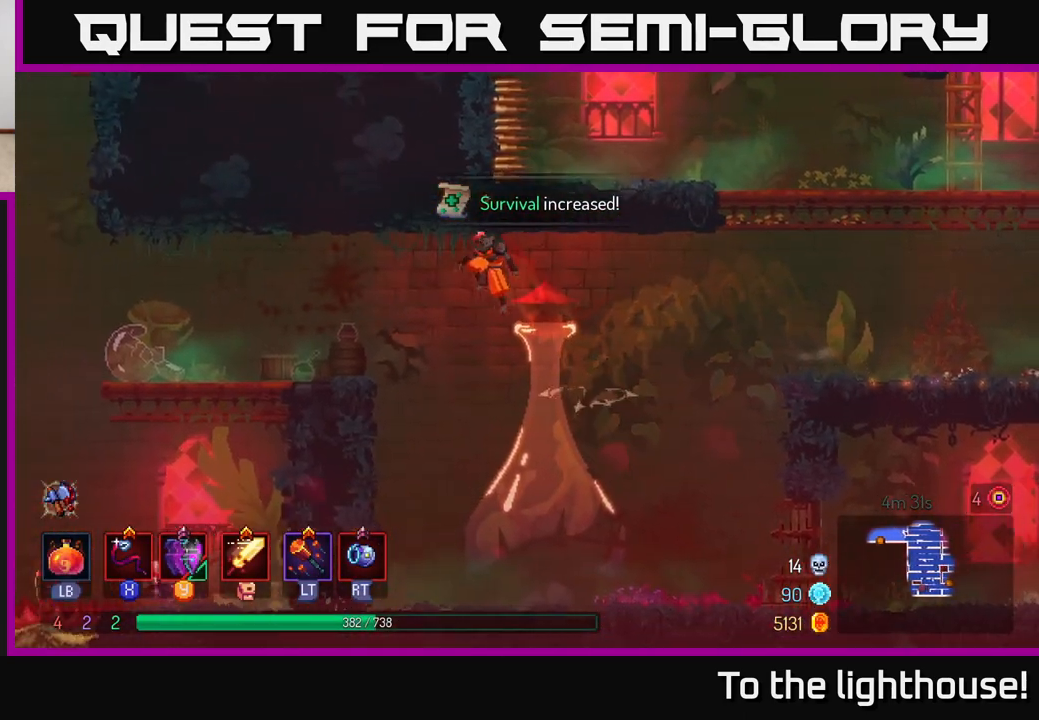
{"buttons": [], "left_stick": "up-left", "right_stick": "center", "events": [[17, "A", "up"], [300, "left_stick", "up-left"]]}
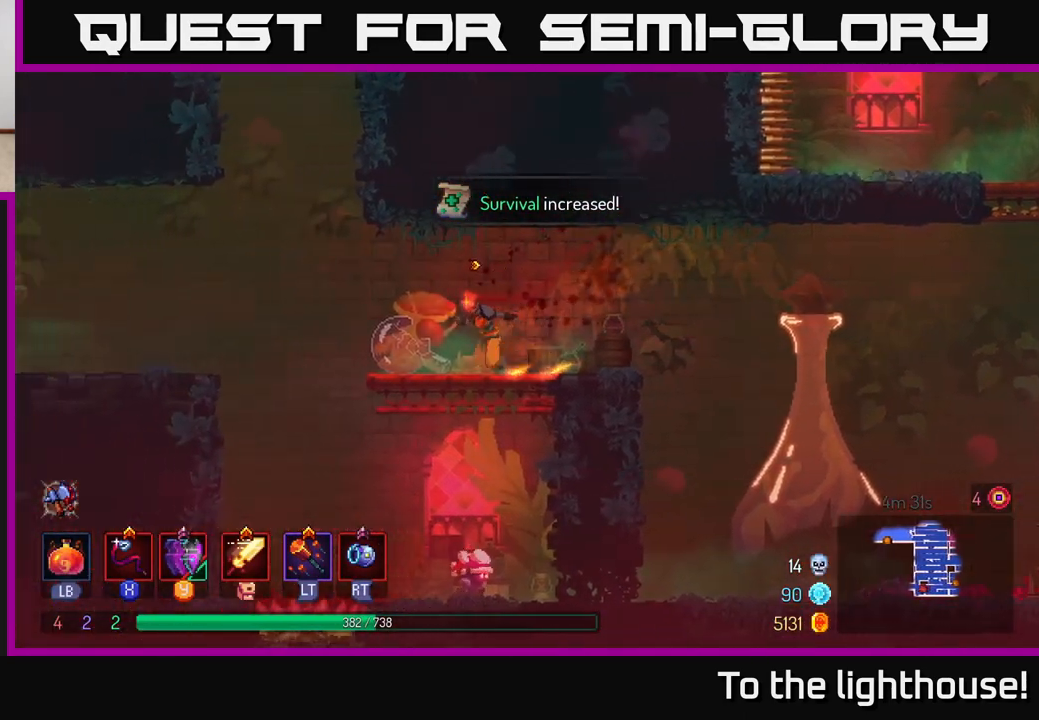
{"buttons": [], "left_stick": "center", "right_stick": "center", "events": [[50, "left_stick", "down"], [67, "A", "down"], [100, "A", "up"], [167, "A", "down"], [217, "A", "up"], [417, "left_stick", "center"]]}
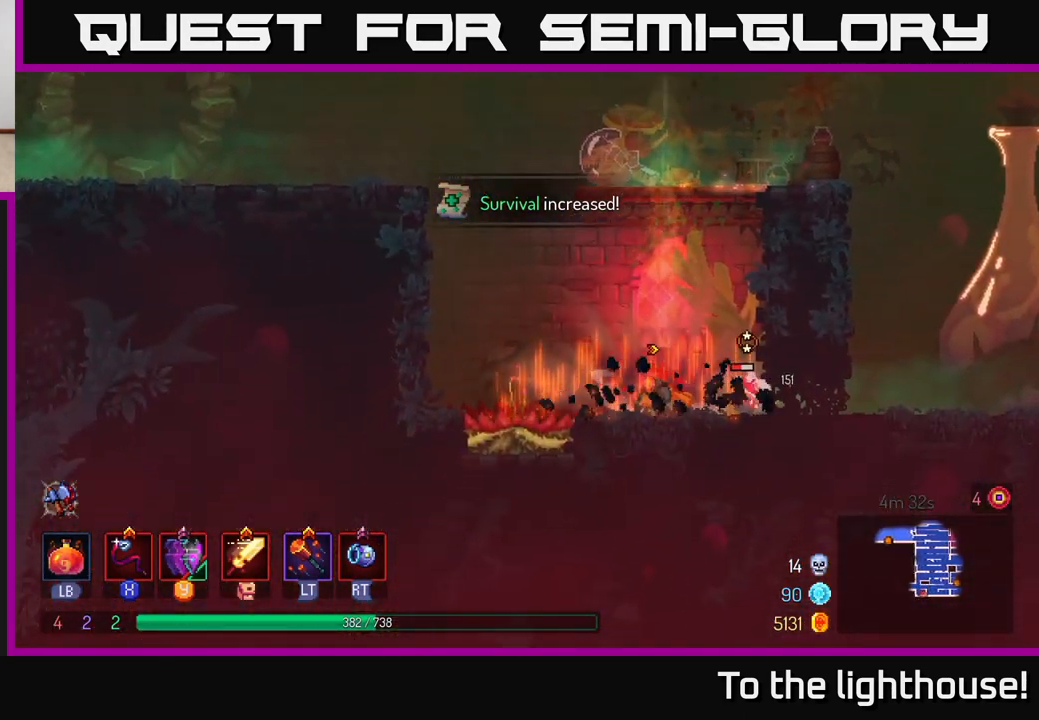
{"buttons": [], "left_stick": "center", "right_stick": "center", "events": [[33, "left_stick", "right"], [150, "X", "down"], [267, "X", "up"], [467, "left_stick", "center"]]}
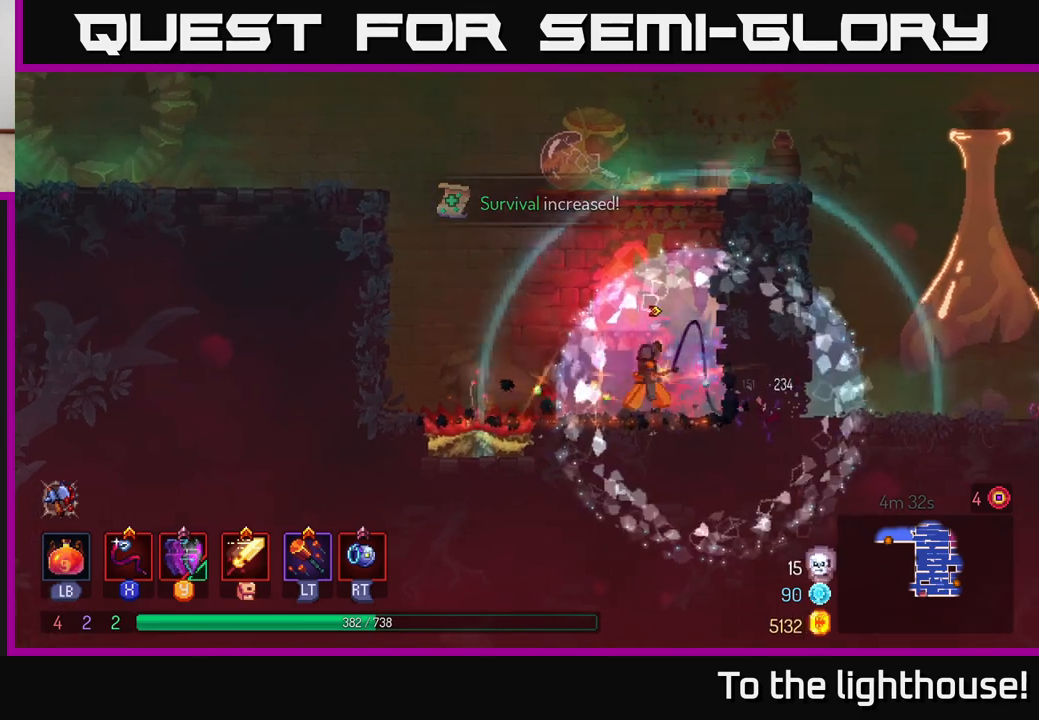
{"buttons": [], "left_stick": "left", "right_stick": "center", "events": [[183, "left_stick", "left"]]}
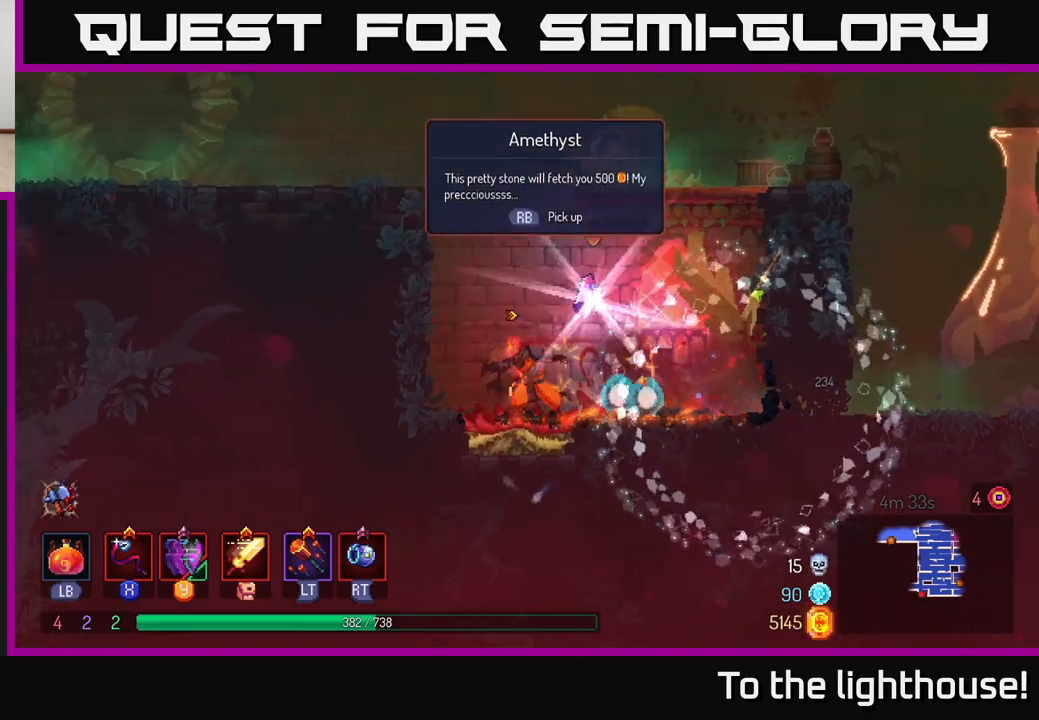
{"buttons": [], "left_stick": "center", "right_stick": "center", "events": [[50, "left_stick", "center"], [67, "A", "down"], [167, "A", "up"]]}
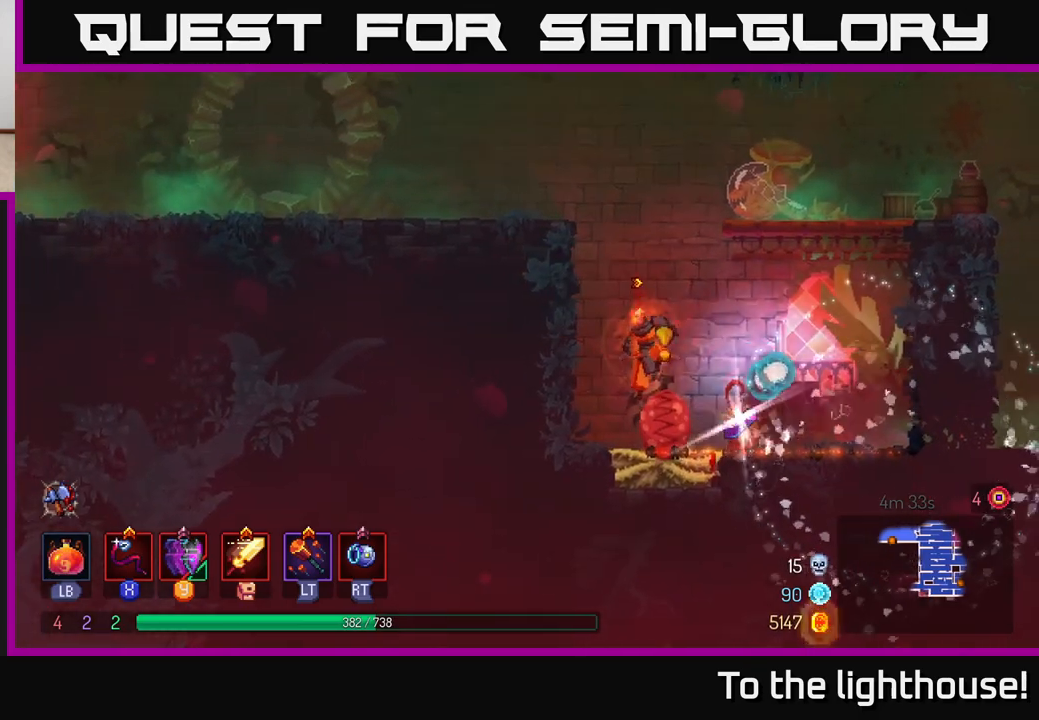
{"buttons": [], "left_stick": "center", "right_stick": "center", "events": []}
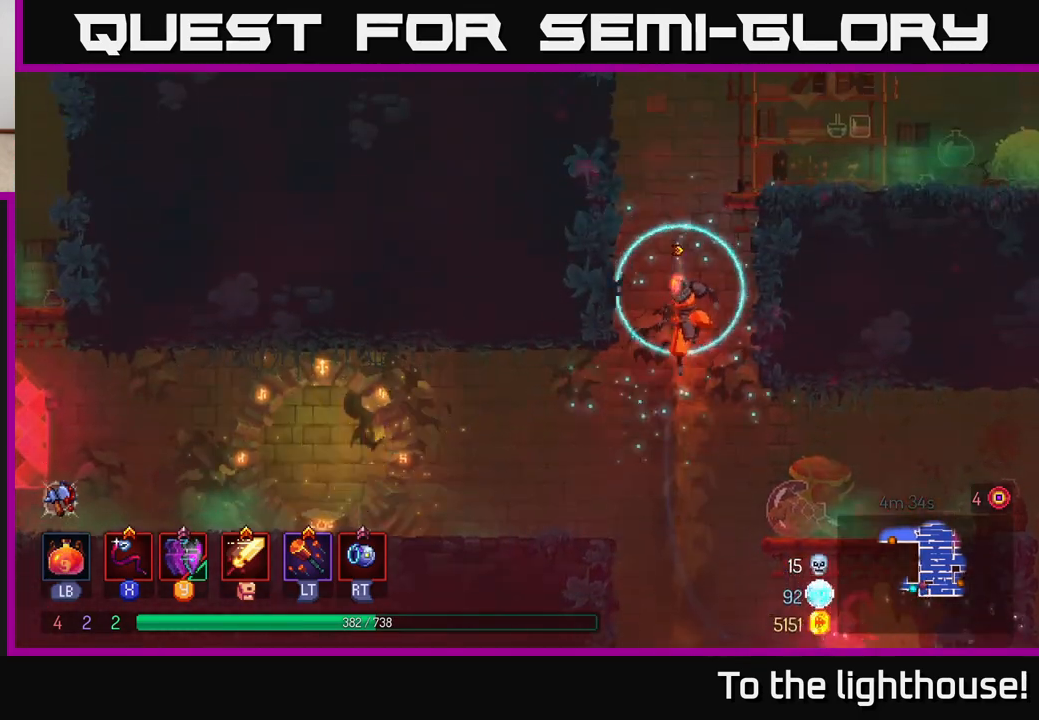
{"buttons": [], "left_stick": "center", "right_stick": "center", "events": []}